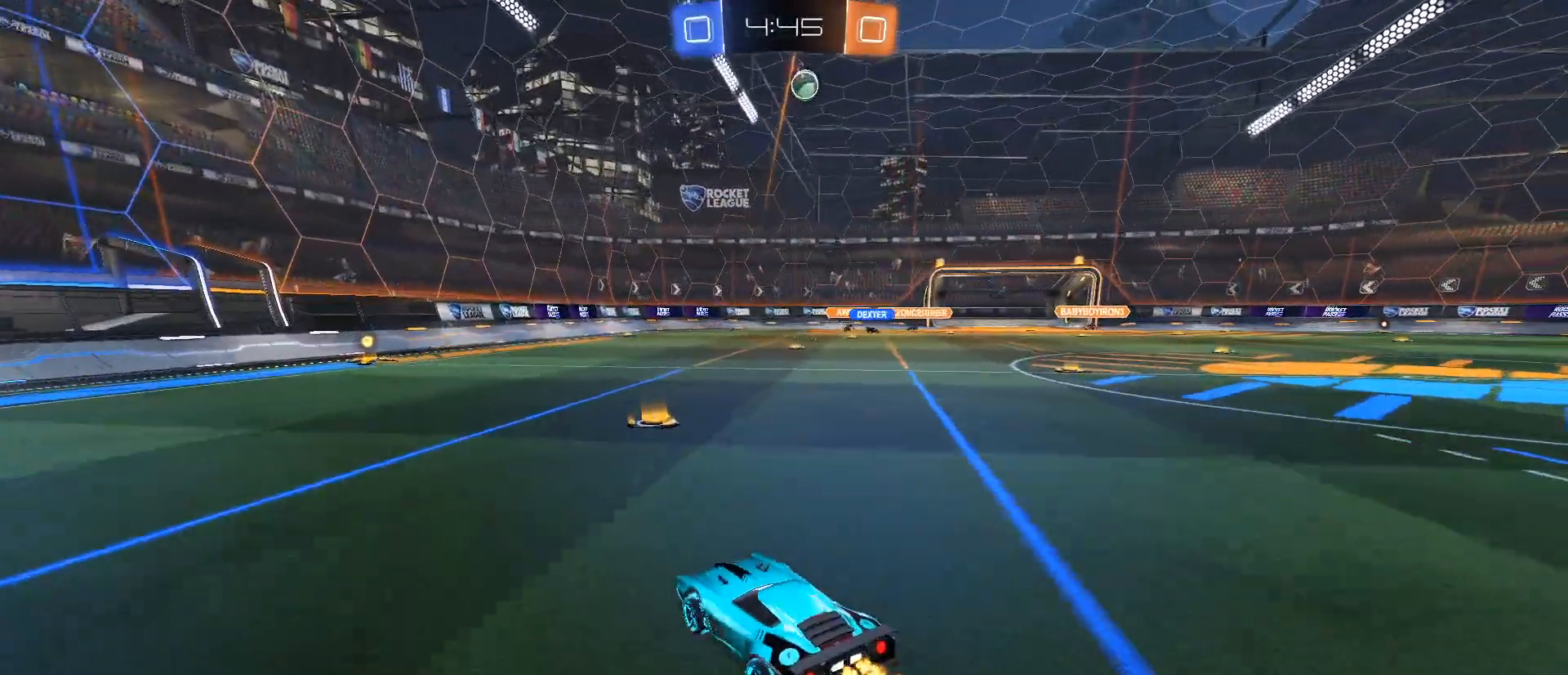
Gameplay with keyboard and mouse; each line is a JSON object with the keys and mouse buttons held at the frame after it. "events" lists presses ("down") and releases ("up") of "1", "2", "3", "4", "5", "a", "alt", "c", "caps_lock", "ctrl", "d", "e", "f", "g", "q", "r", "s", "shift", "space", "t", "tab", "v", "w", "x", "z", "mouse_left", "mouse_wheel" and "mouse_right" between this image and that frame as [ms after this image, input, new state], when the widget could be followed in between. "mouse_left", "mouse_wheel", "mouse_right" = the "left", "wheel", "right" buttons of the "mouse" list. No other keys are recorded. "wheel" means that the mouse wheel is clicked or scrolled. Not read: mouse_move.
{"keys": ["a", "w"], "mouse": [], "events": [[17, "w", "up"], [67, "shift", "down"], [100, "w", "down"], [151, "shift", "up"]]}
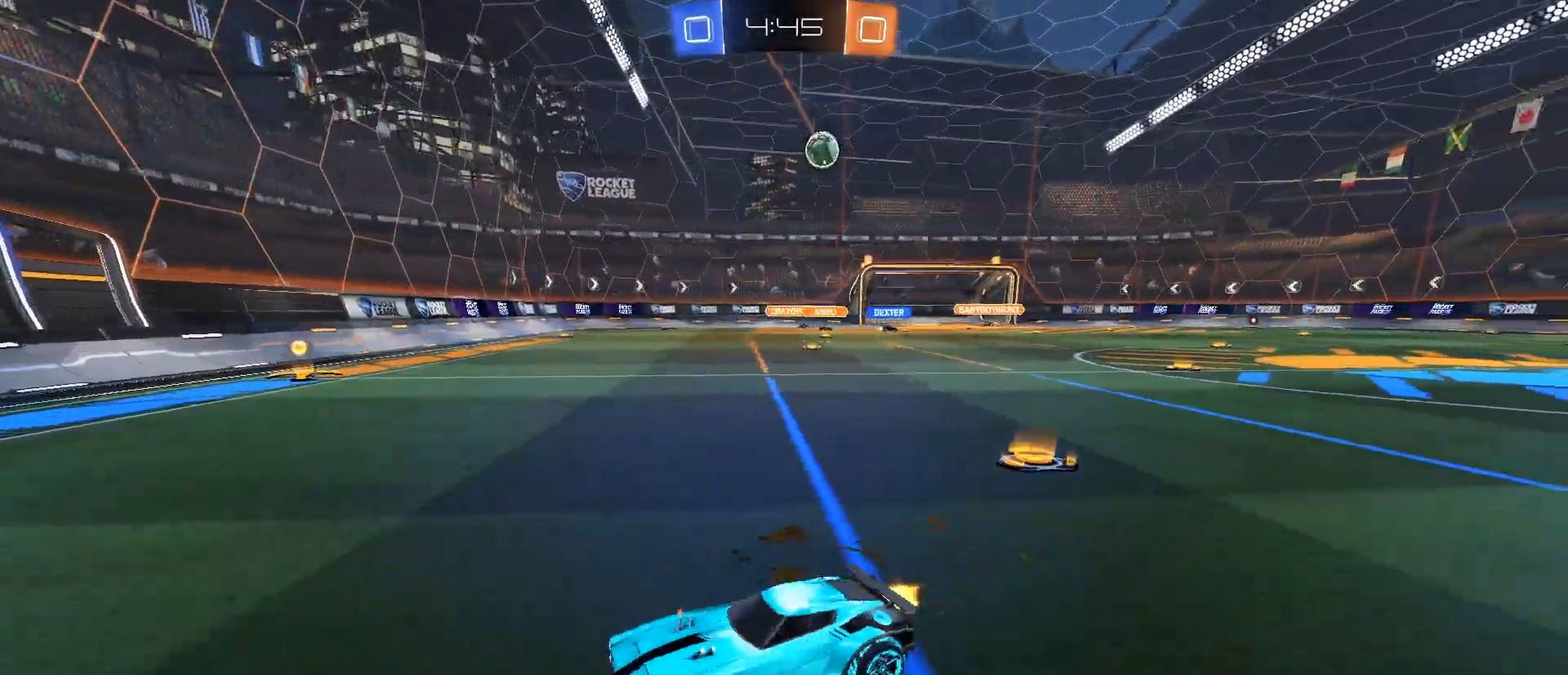
{"keys": ["w"], "mouse": [], "events": [[83, "mouse_left", "down"], [400, "mouse_left", "up"], [450, "a", "up"]]}
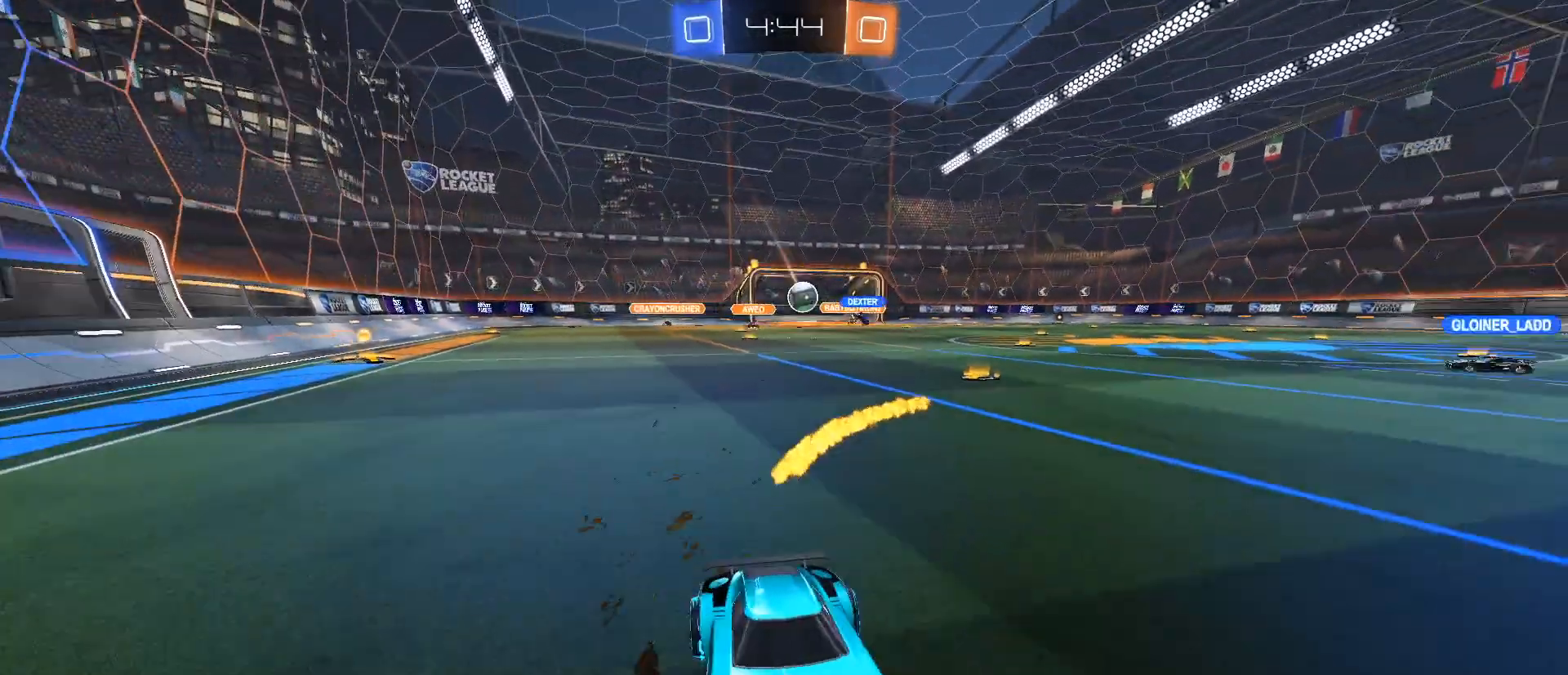
{"keys": ["w"], "mouse": [], "events": [[284, "a", "down"], [317, "a", "up"]]}
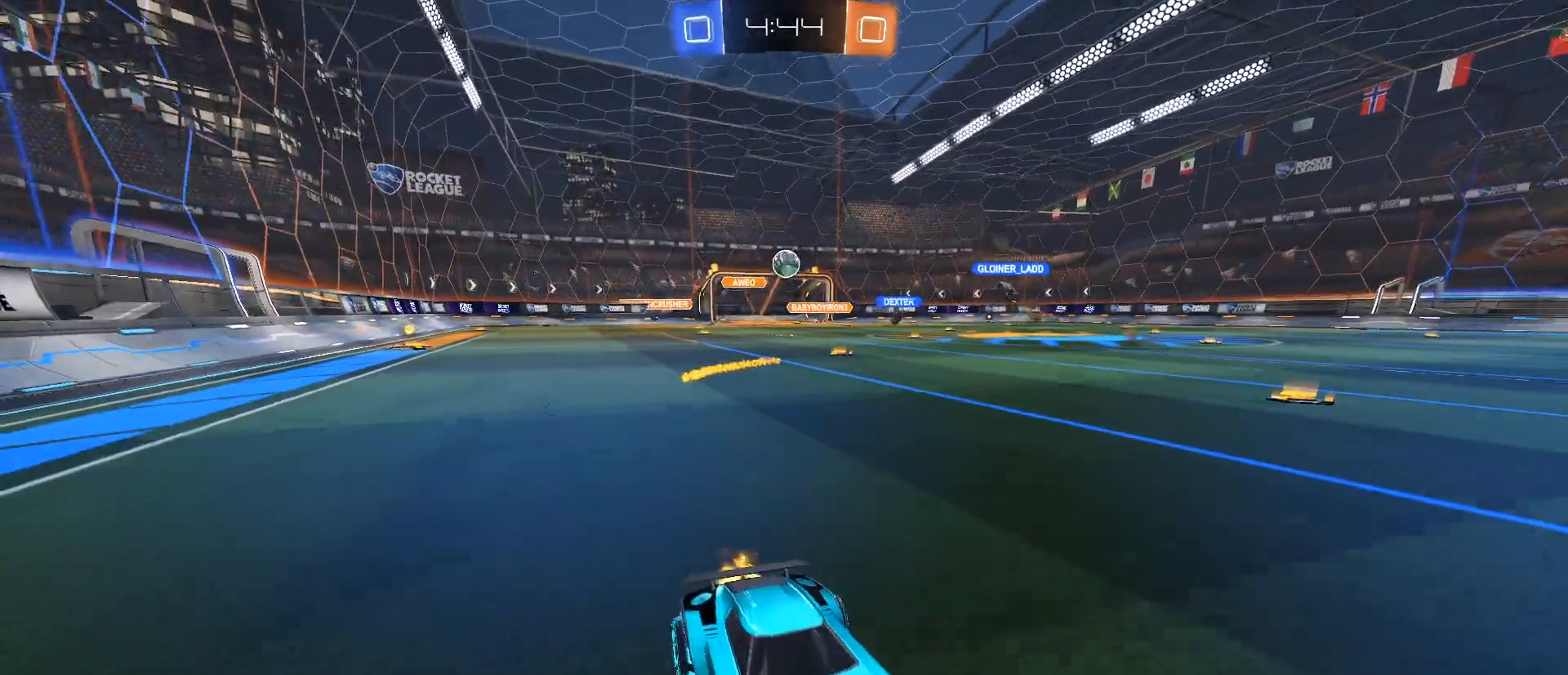
{"keys": ["w"], "mouse": [], "events": [[67, "a", "down"], [200, "a", "up"], [200, "mouse_left", "down"], [384, "mouse_left", "up"]]}
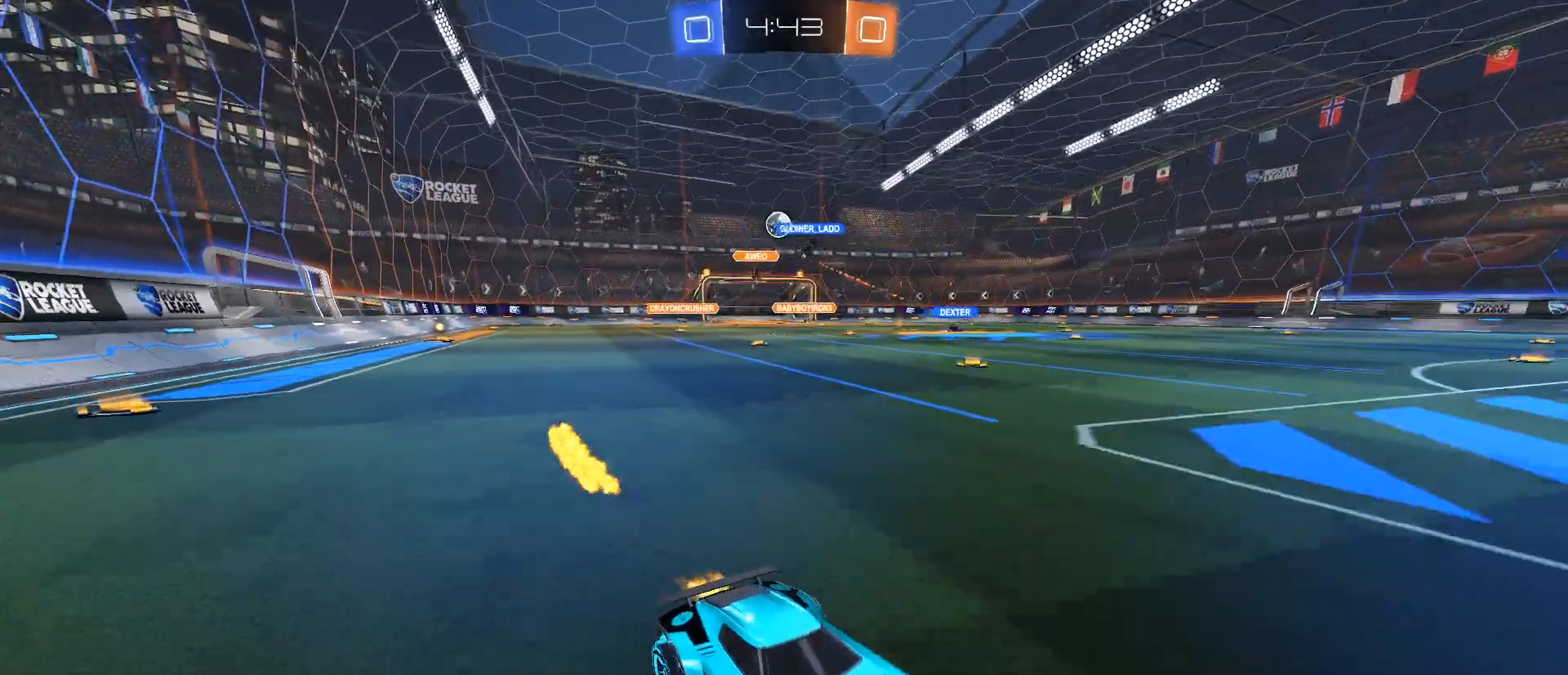
{"keys": ["a", "w"], "mouse": [], "events": [[34, "a", "down"], [84, "shift", "down"], [167, "shift", "up"]]}
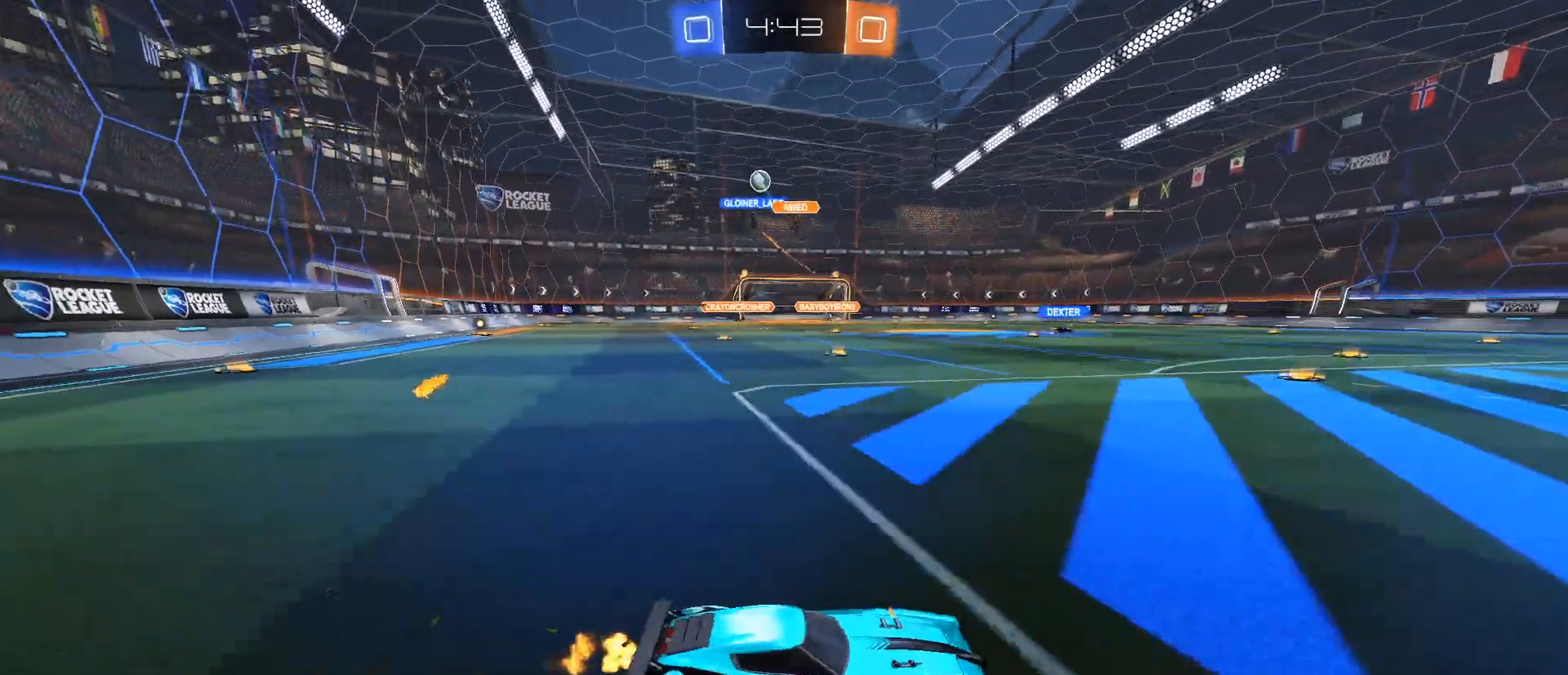
{"keys": ["w"], "mouse": [], "events": [[233, "a", "up"]]}
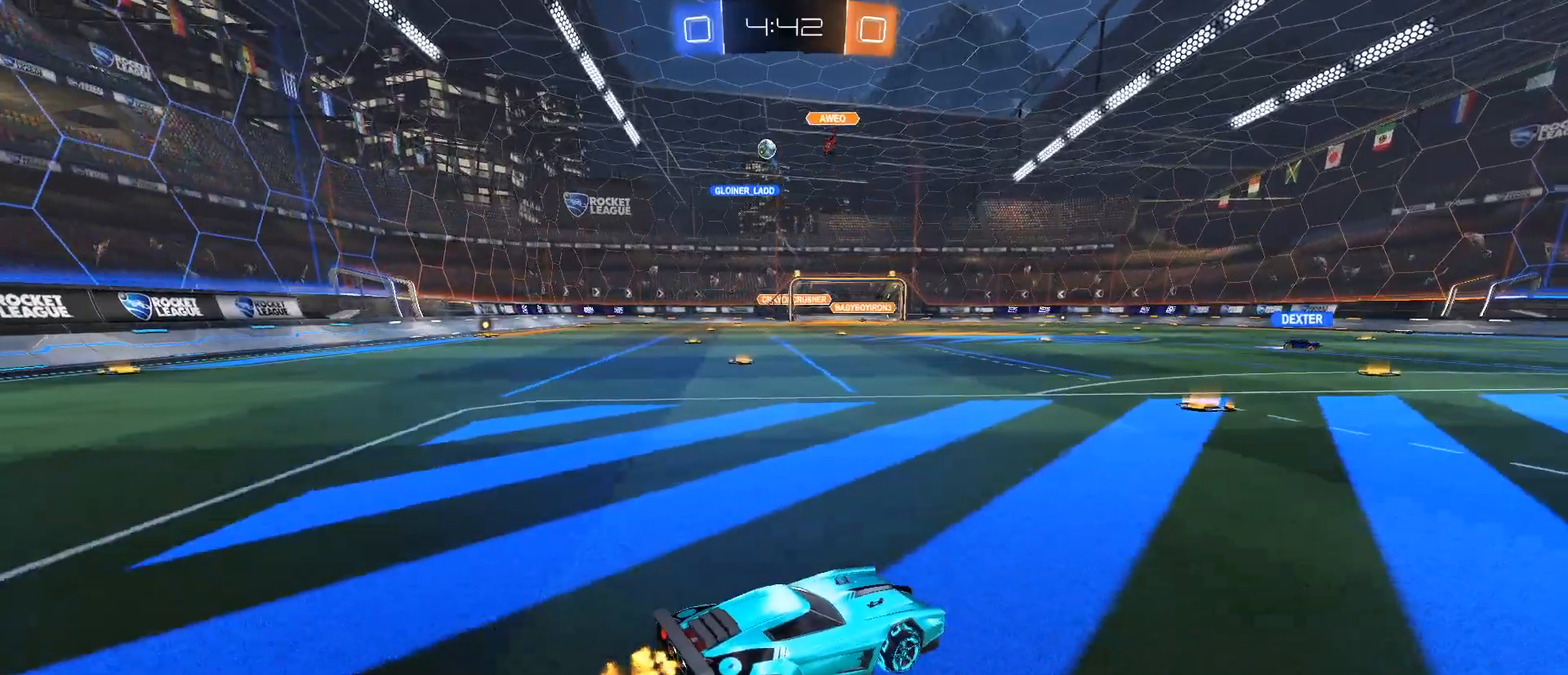
{"keys": ["a", "w"], "mouse": [], "events": [[84, "mouse_left", "down"], [251, "mouse_left", "up"], [334, "a", "down"], [384, "shift", "down"], [484, "shift", "up"]]}
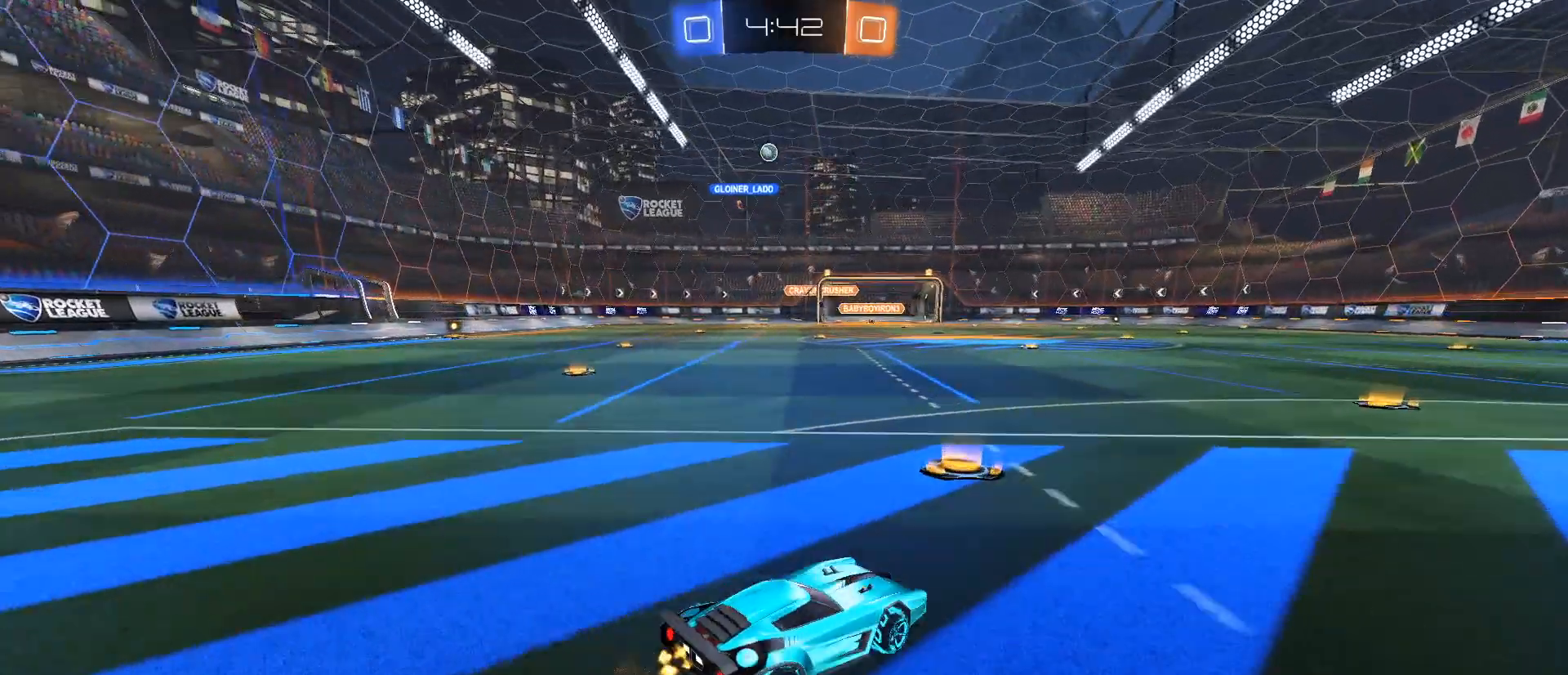
{"keys": ["a", "w"], "mouse": [], "events": [[217, "mouse_left", "down"], [267, "mouse_left", "up"]]}
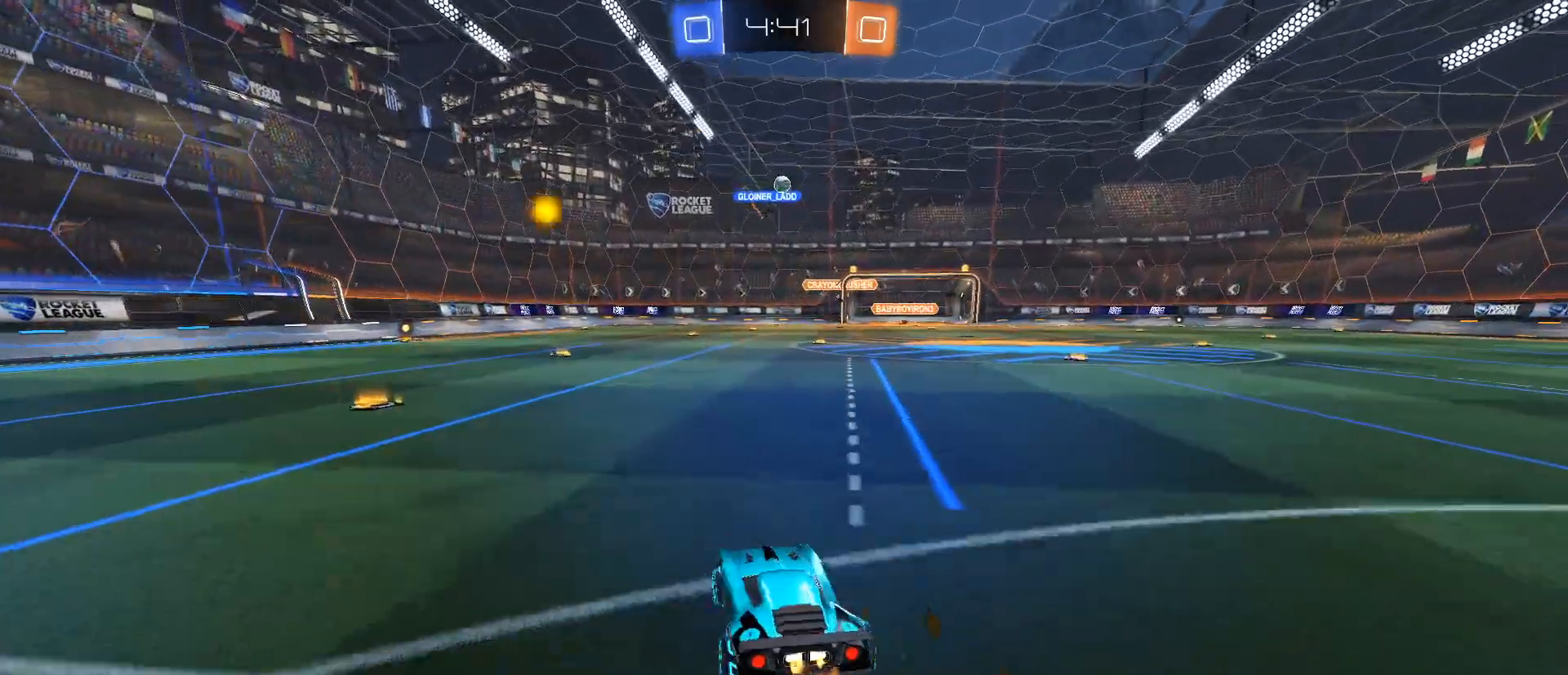
{"keys": ["w"], "mouse": [], "events": [[234, "a", "up"]]}
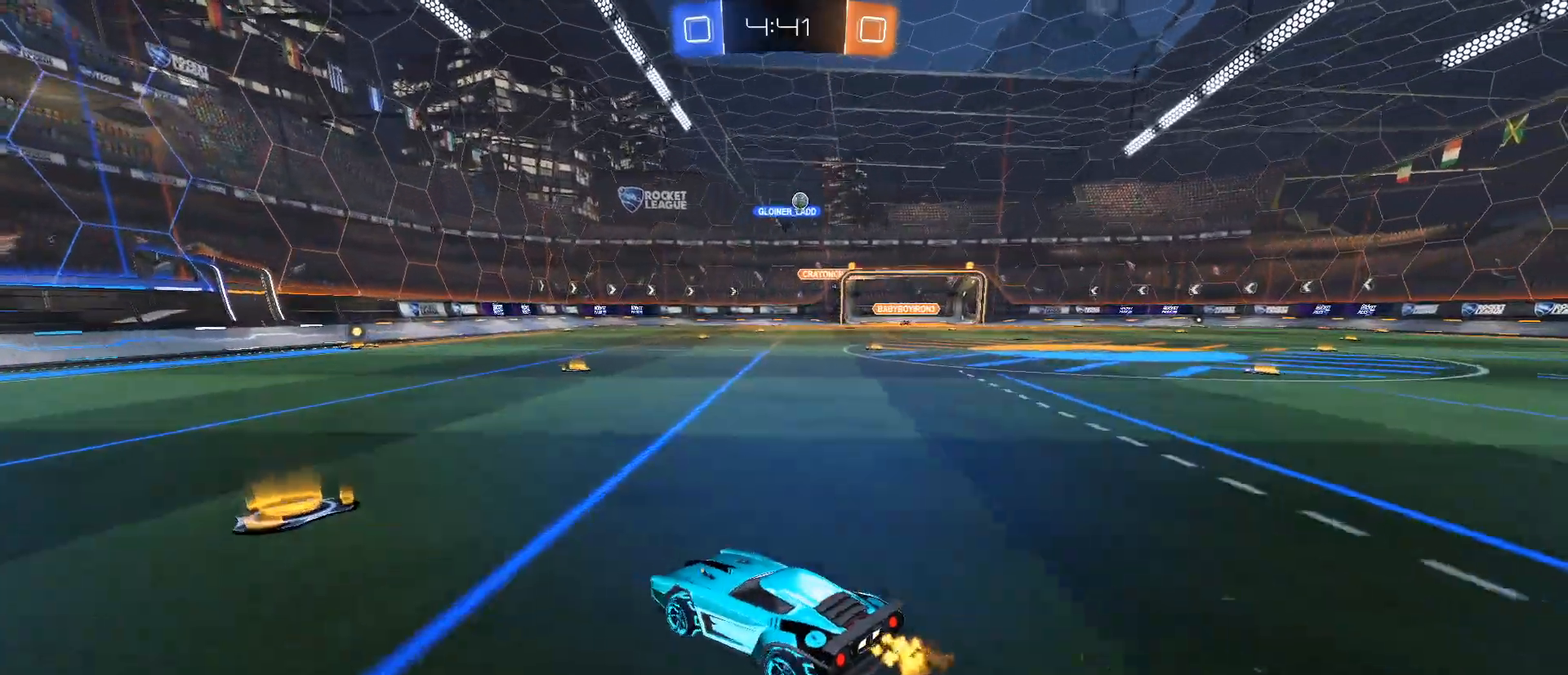
{"keys": ["d", "w"], "mouse": ["left"], "events": [[150, "d", "down"], [284, "d", "up"], [317, "mouse_left", "down"], [384, "d", "down"]]}
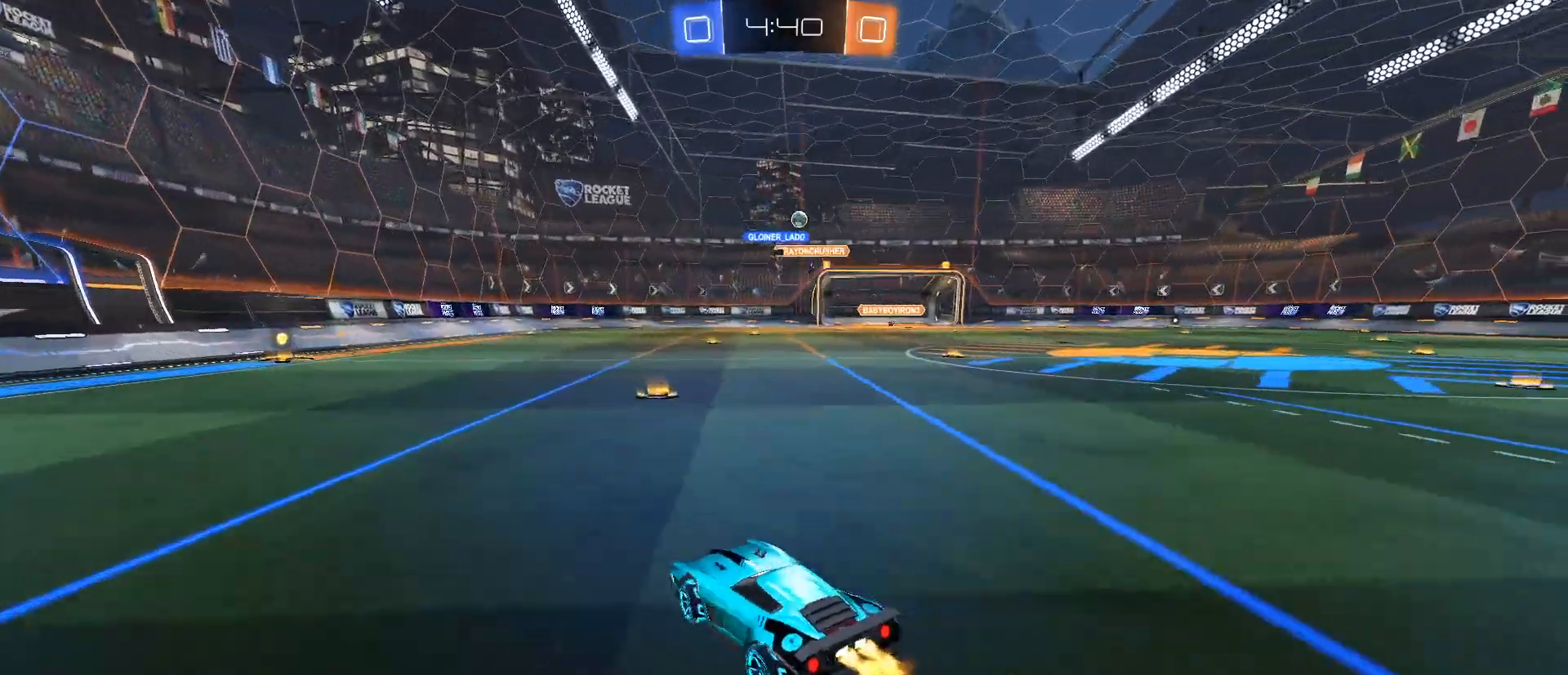
{"keys": ["w"], "mouse": [], "events": [[17, "mouse_left", "up"], [67, "d", "up"], [217, "d", "down"], [351, "d", "up"]]}
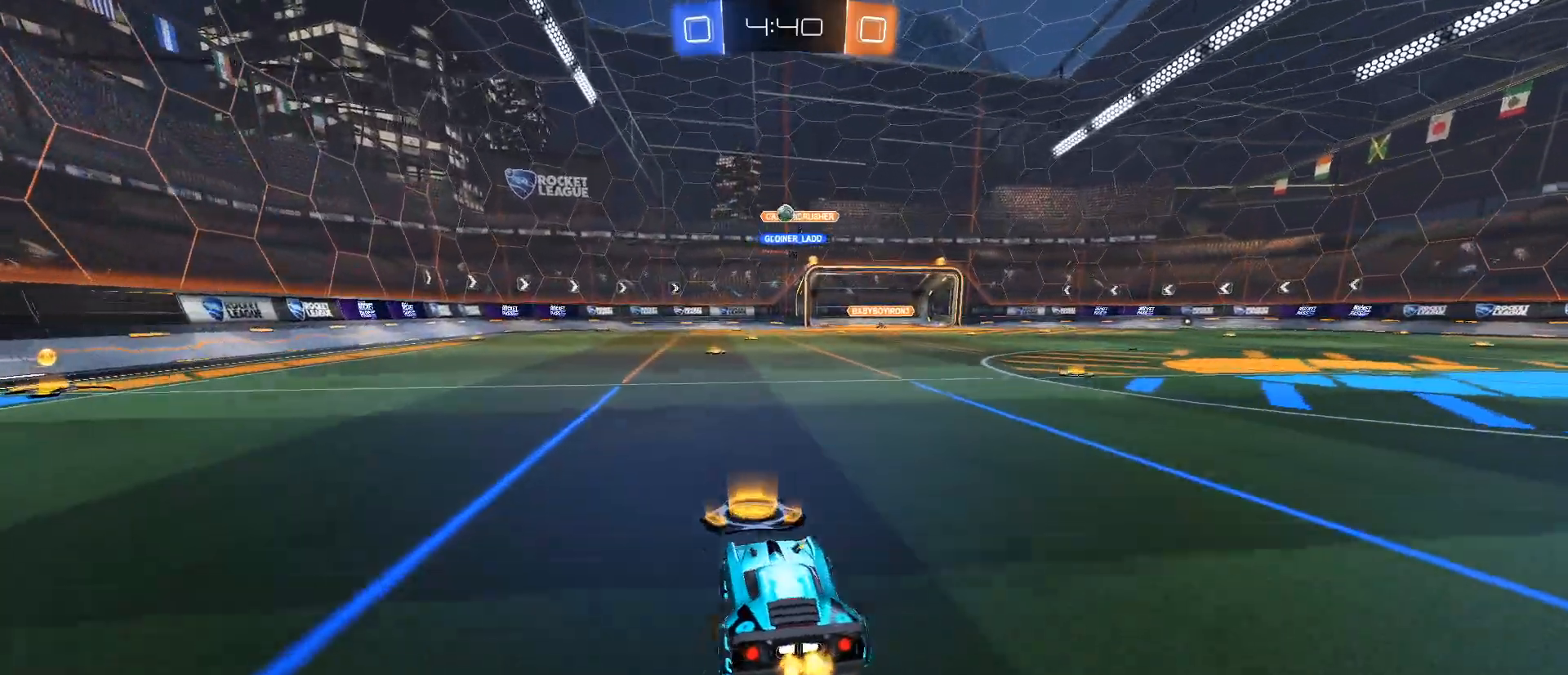
{"keys": ["a"], "mouse": ["left", "right"], "events": [[83, "w", "up"], [233, "mouse_right", "down"], [317, "mouse_right", "up"], [367, "mouse_right", "down"], [417, "mouse_left", "down"], [467, "a", "down"]]}
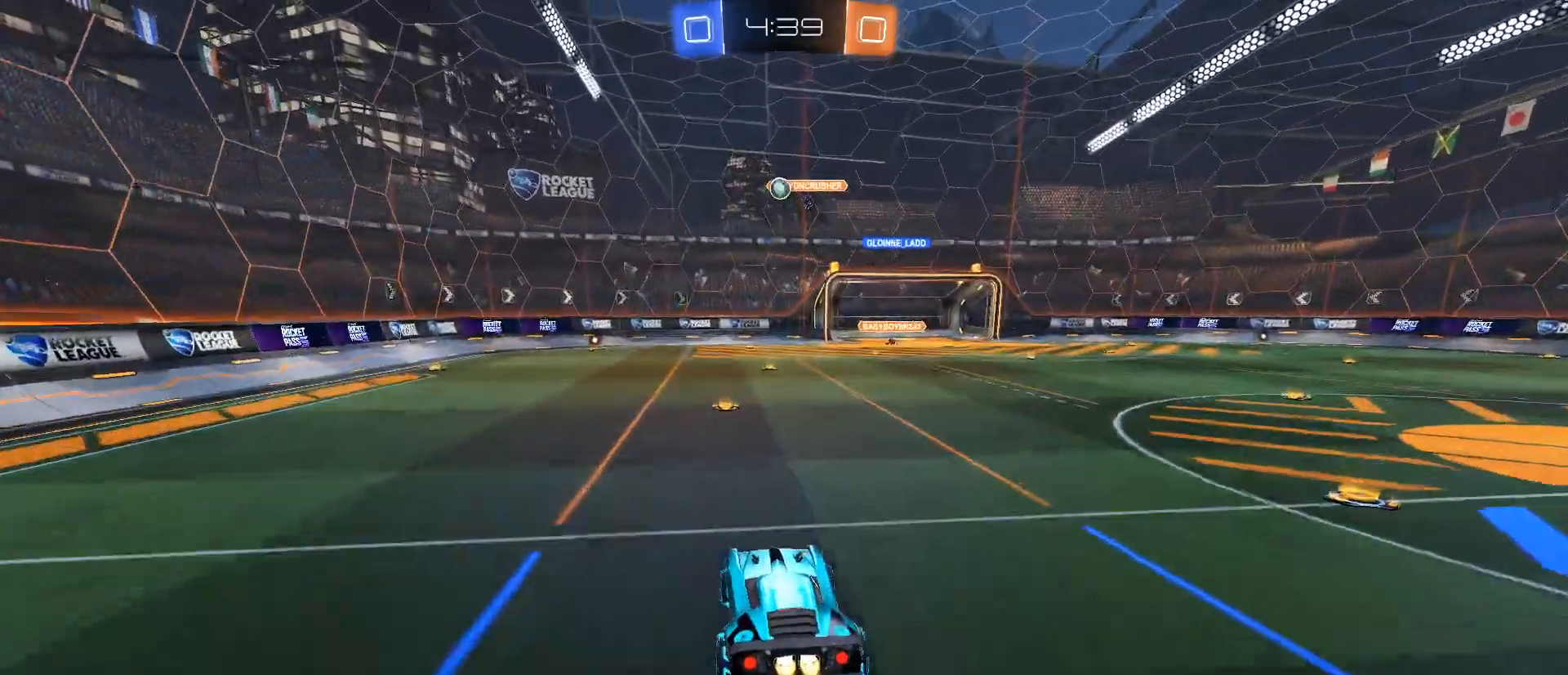
{"keys": [], "mouse": ["left", "right"], "events": [[17, "s", "down"], [151, "a", "up"], [151, "s", "up"]]}
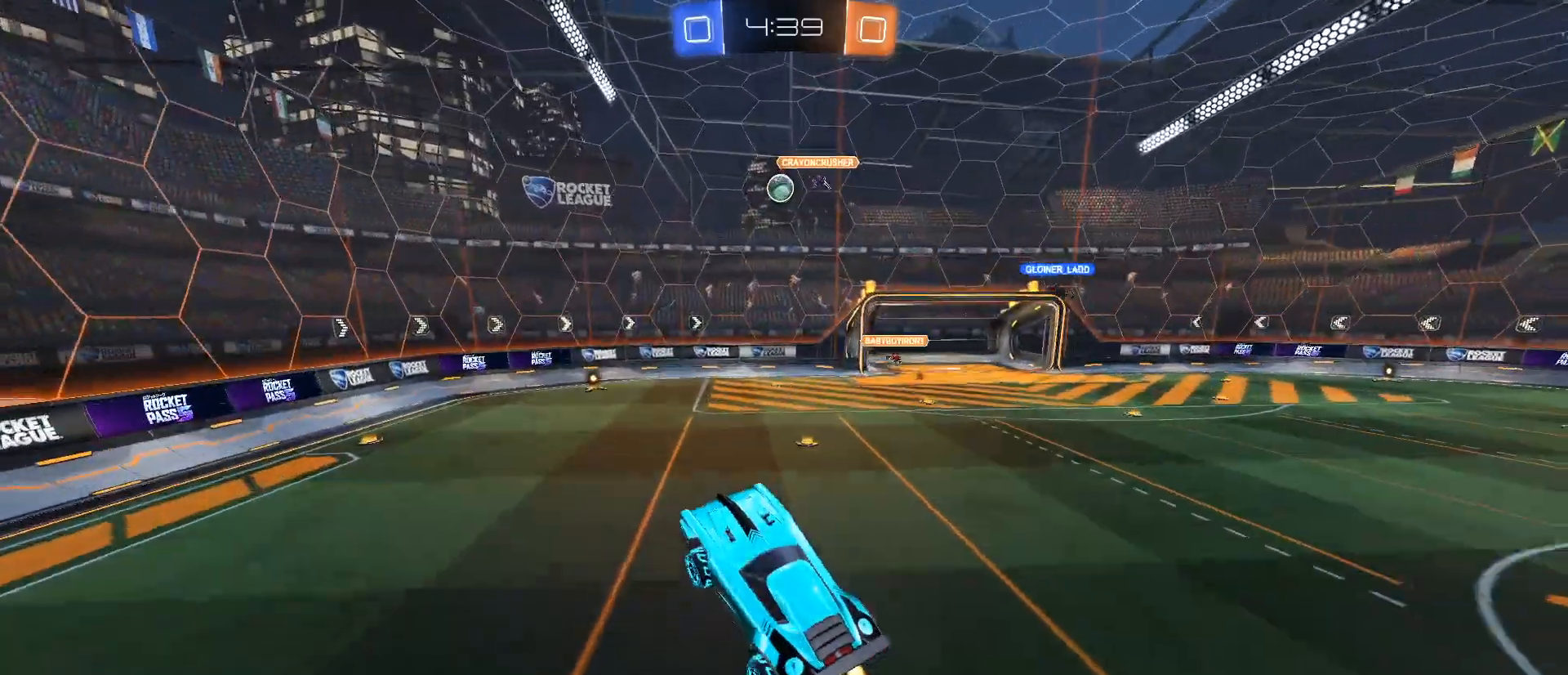
{"keys": [], "mouse": ["left", "right"], "events": []}
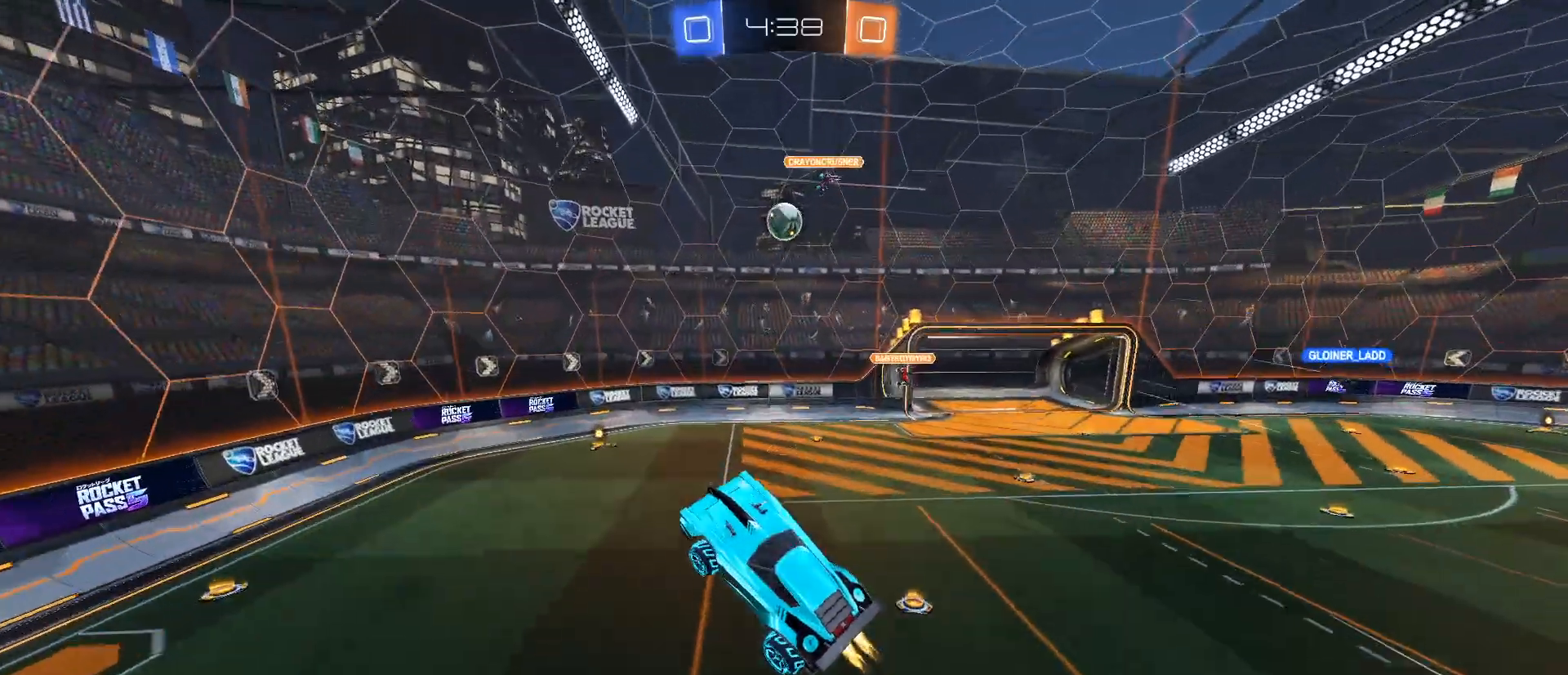
{"keys": ["e"], "mouse": [], "events": [[34, "d", "down"], [84, "mouse_left", "up"], [84, "mouse_right", "up"], [84, "w", "down"], [234, "w", "up"], [267, "d", "up"], [267, "w", "down"], [417, "w", "up"], [468, "e", "down"]]}
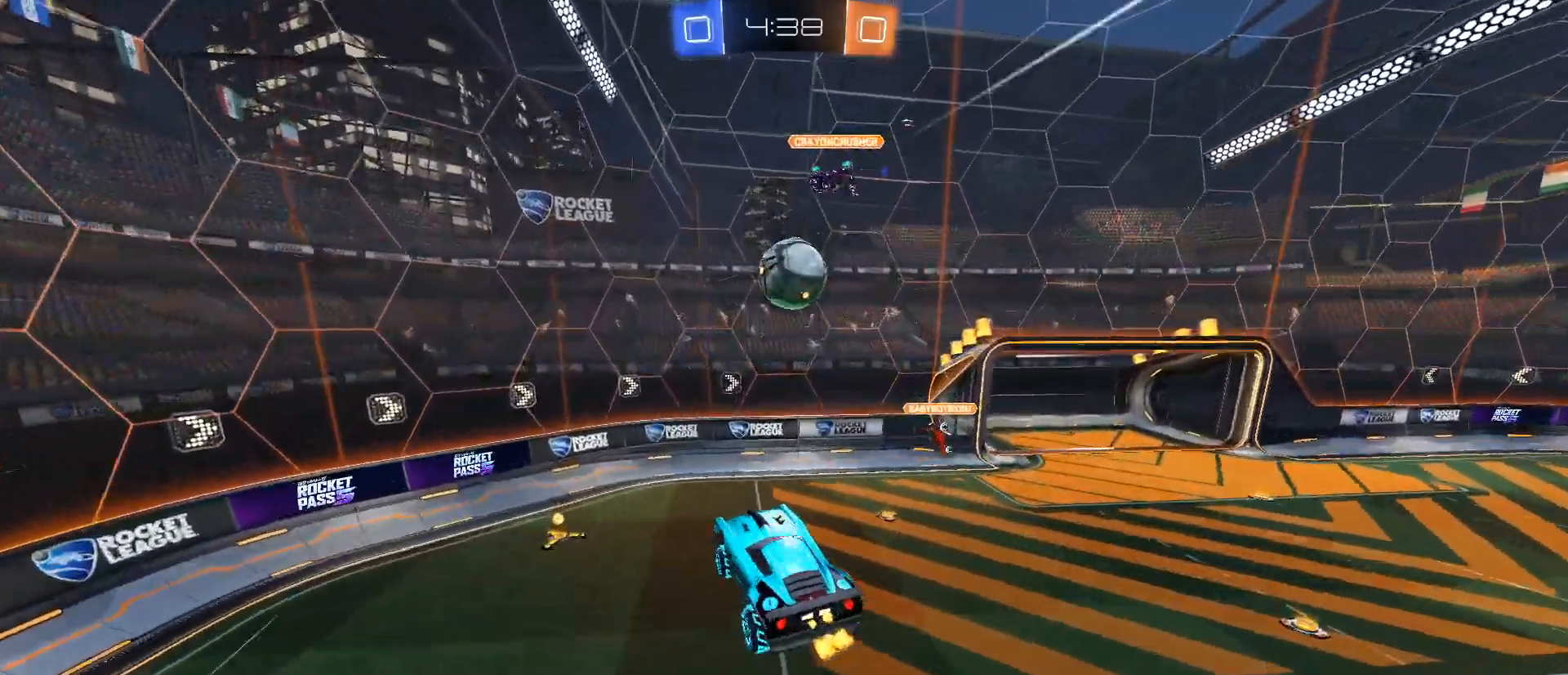
{"keys": ["s"], "mouse": [], "events": [[300, "e", "up"], [300, "mouse_left", "down"], [351, "s", "down"], [484, "mouse_left", "up"]]}
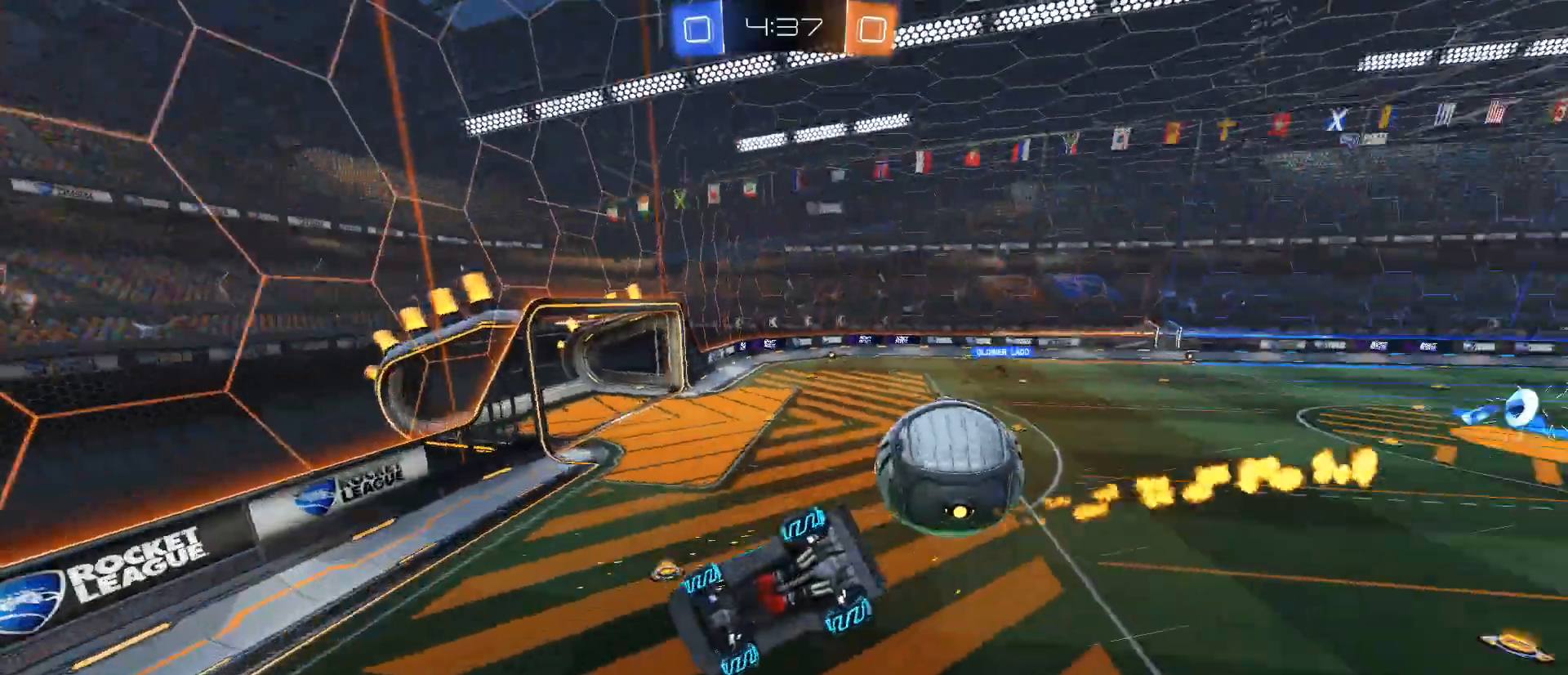
{"keys": ["w"], "mouse": [], "events": [[183, "s", "up"], [500, "w", "down"]]}
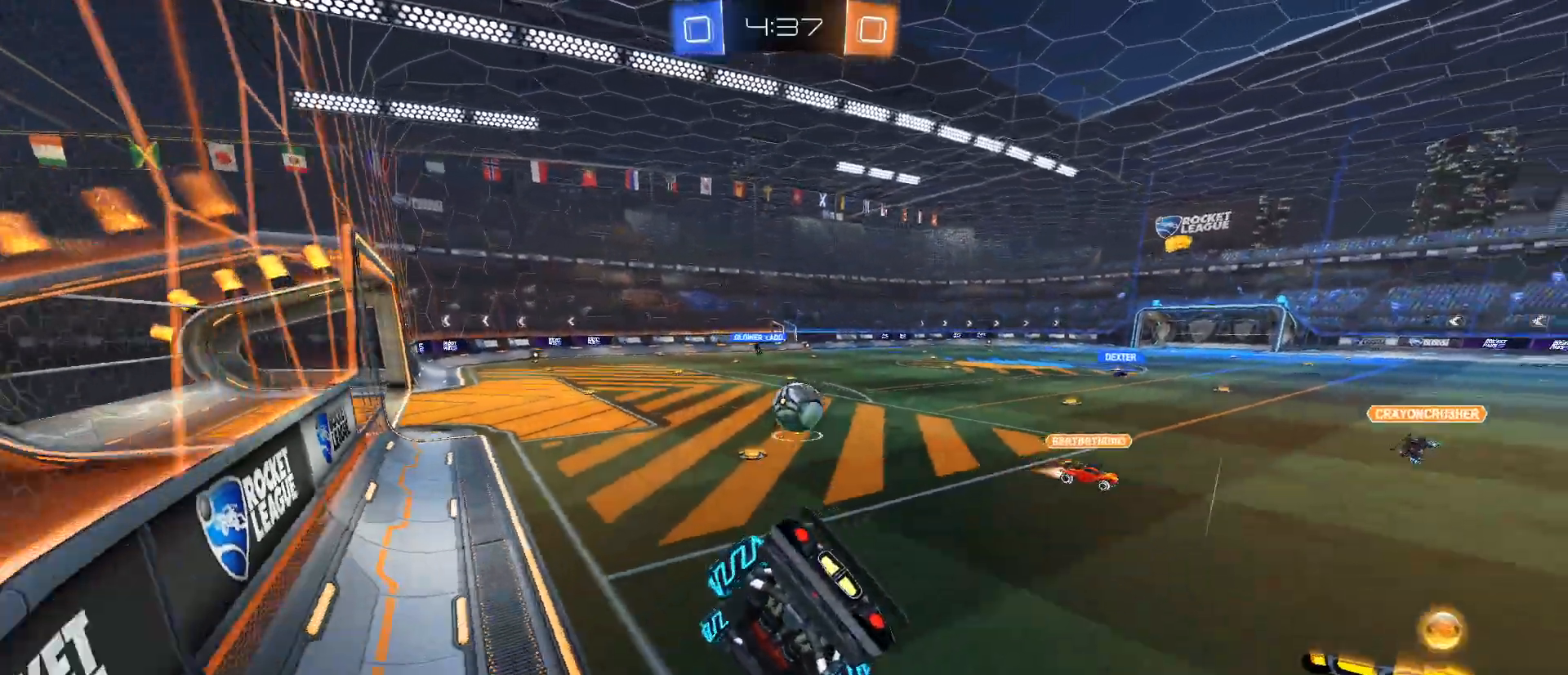
{"keys": ["w"], "mouse": ["left"], "events": [[150, "d", "down"], [250, "d", "up"], [250, "mouse_left", "down"]]}
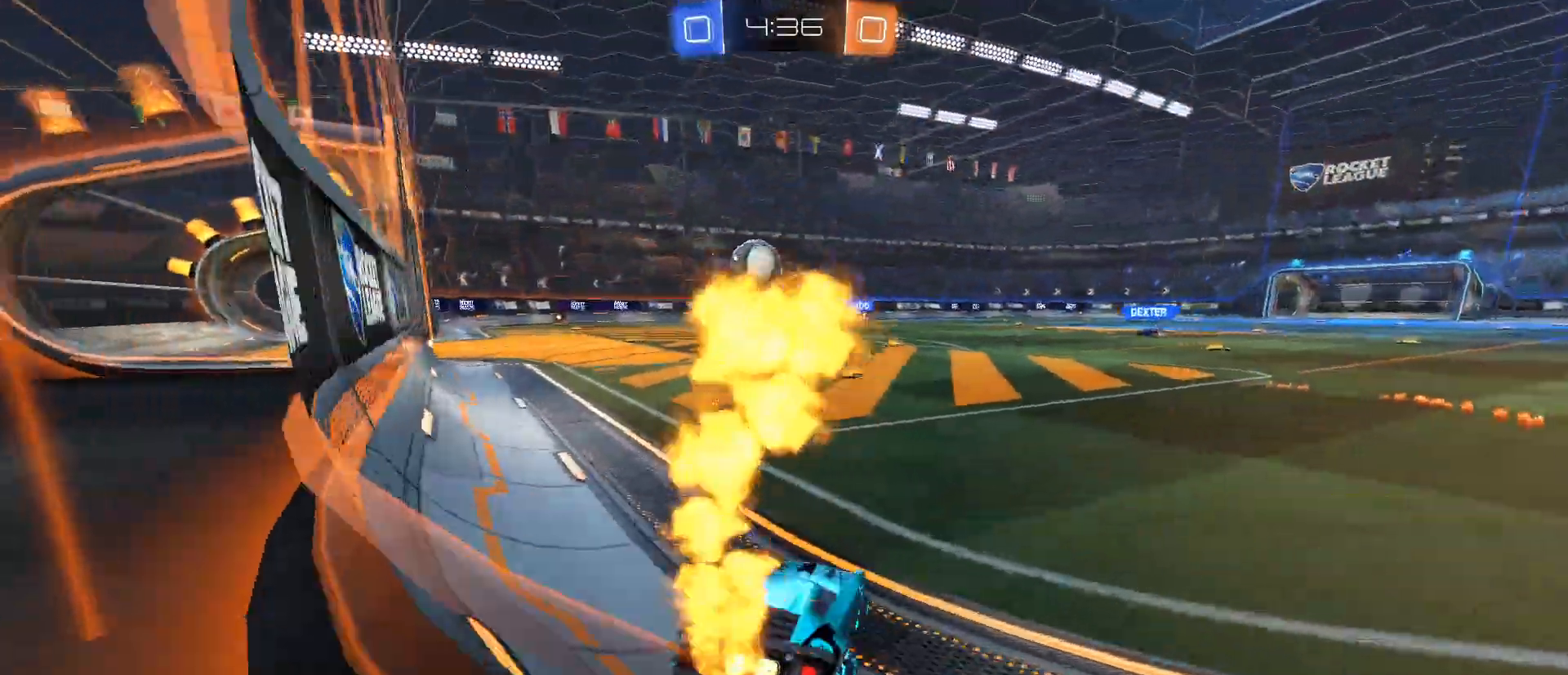
{"keys": ["a", "w"], "mouse": ["left"], "events": [[66, "a", "down"], [116, "a", "up"], [484, "a", "down"]]}
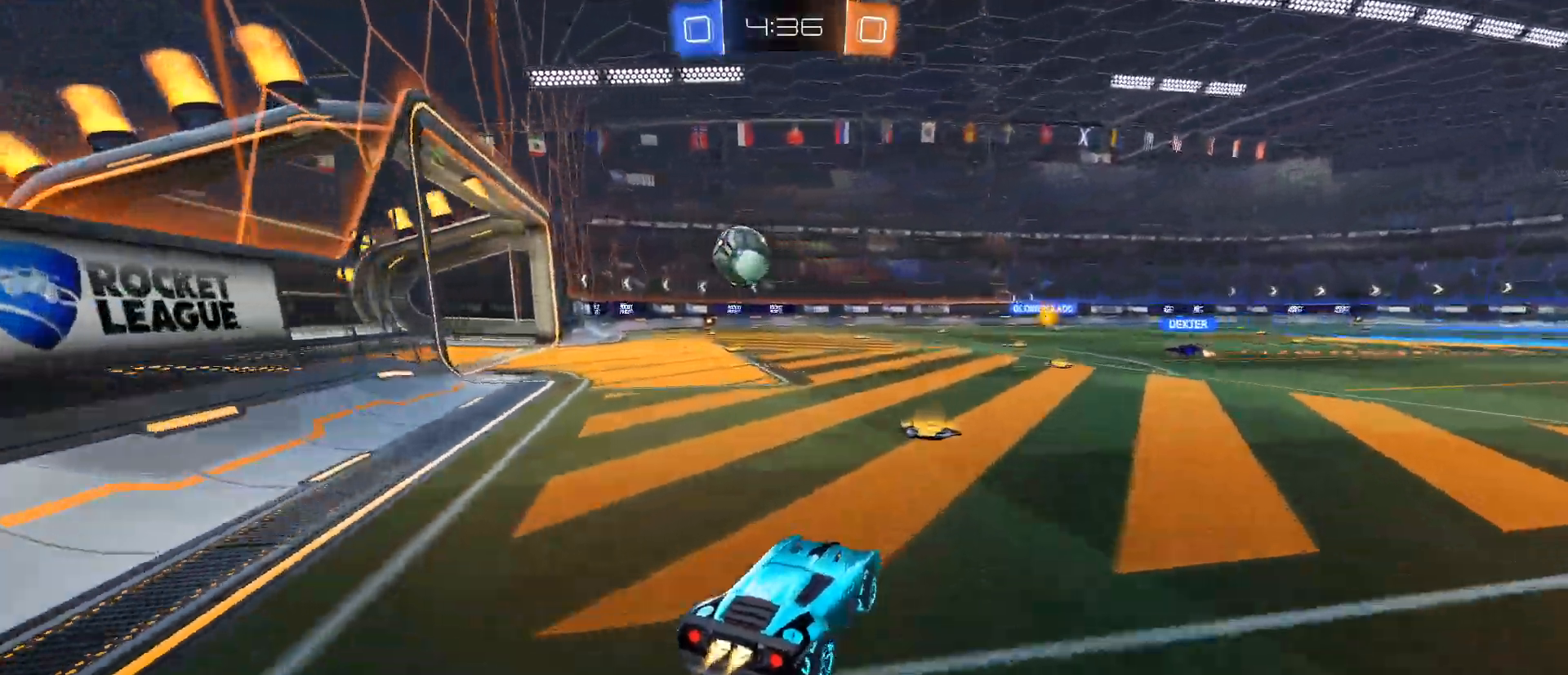
{"keys": ["w"], "mouse": [], "events": [[34, "a", "up"], [267, "mouse_left", "up"], [317, "a", "down"], [417, "a", "up"]]}
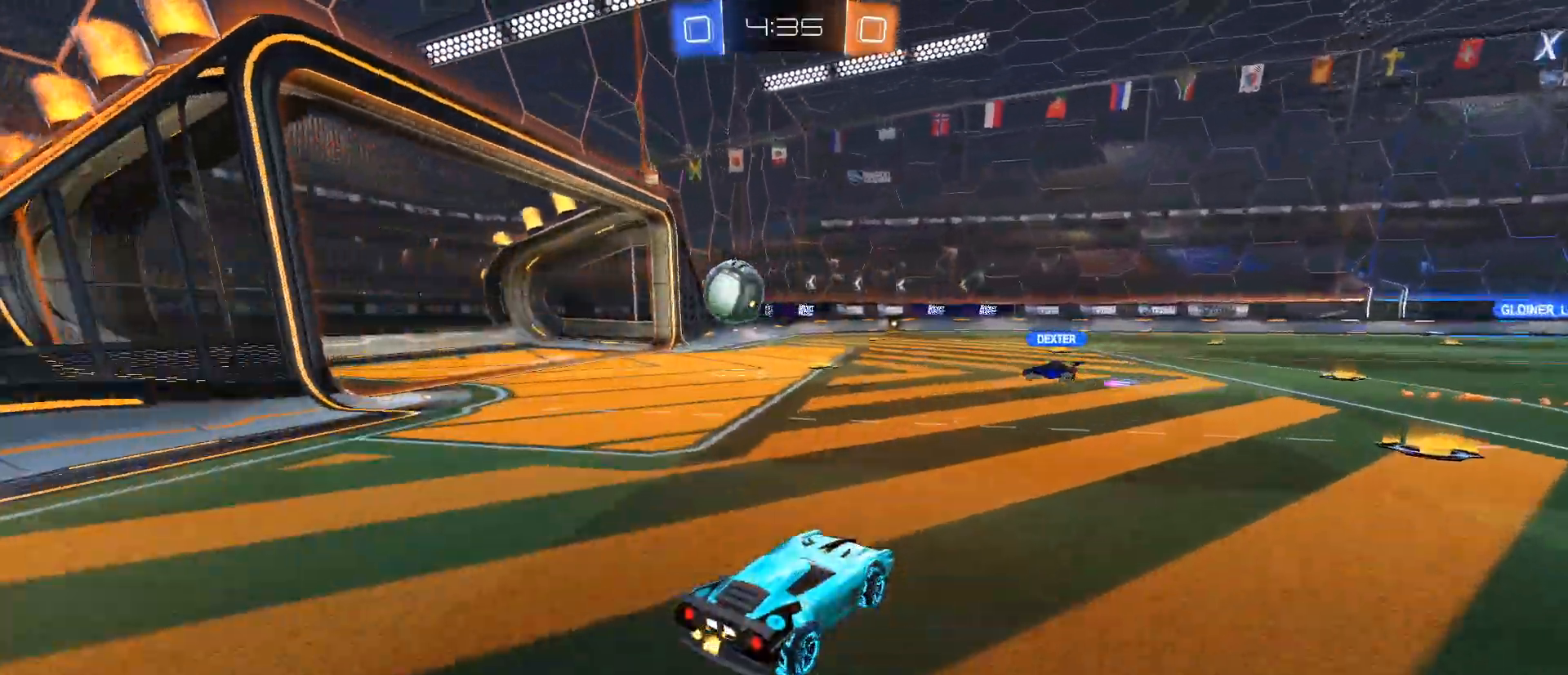
{"keys": ["w"], "mouse": ["right"], "events": [[283, "mouse_right", "down"]]}
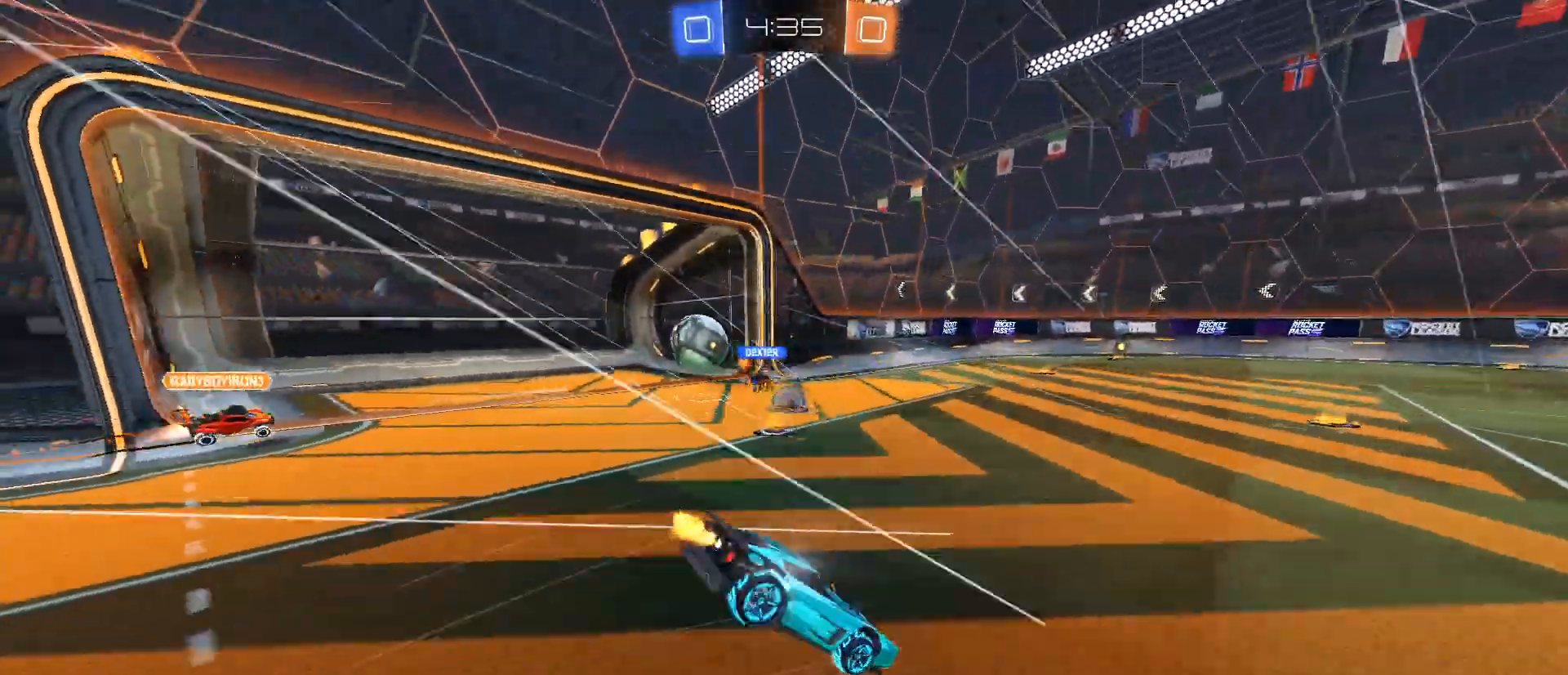
{"keys": [], "mouse": [], "events": [[67, "mouse_right", "up"], [167, "w", "up"]]}
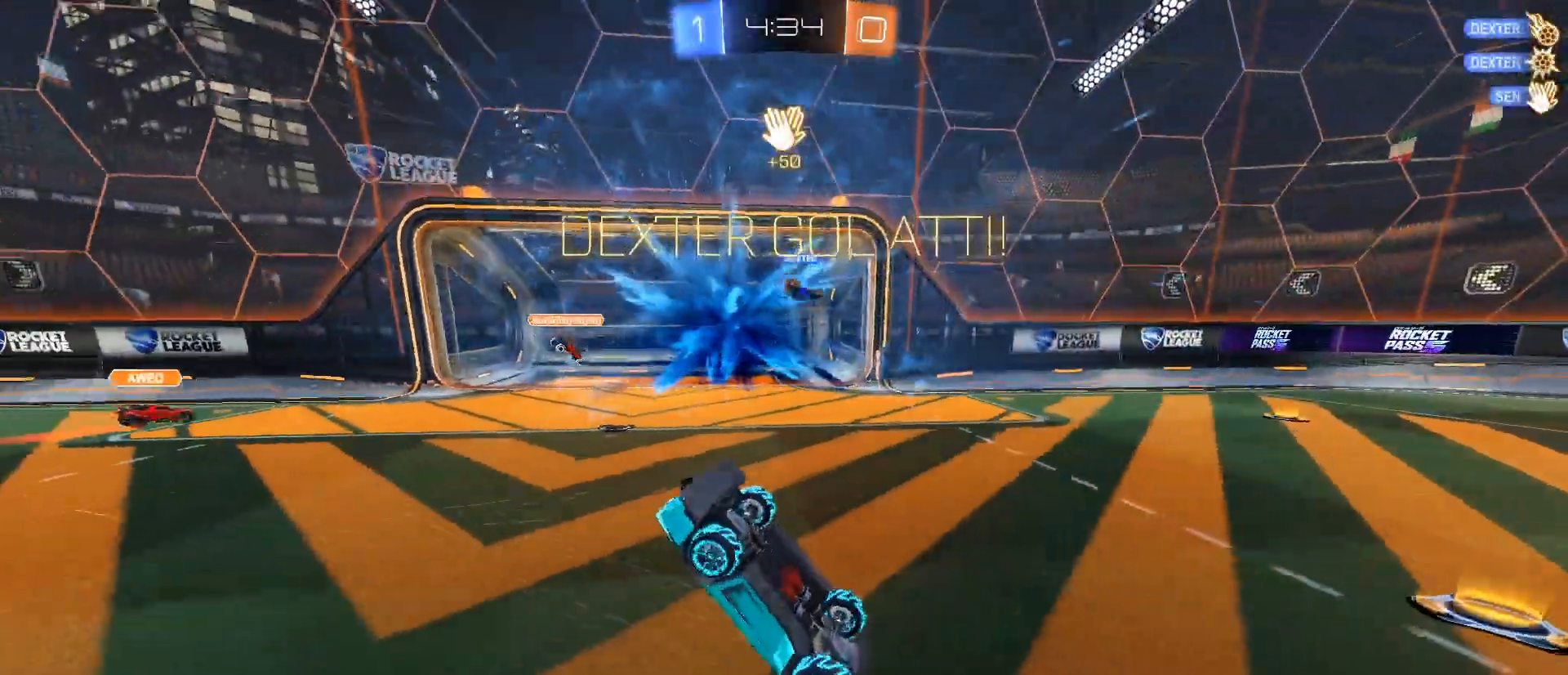
{"keys": ["d"], "mouse": [], "events": [[450, "d", "down"]]}
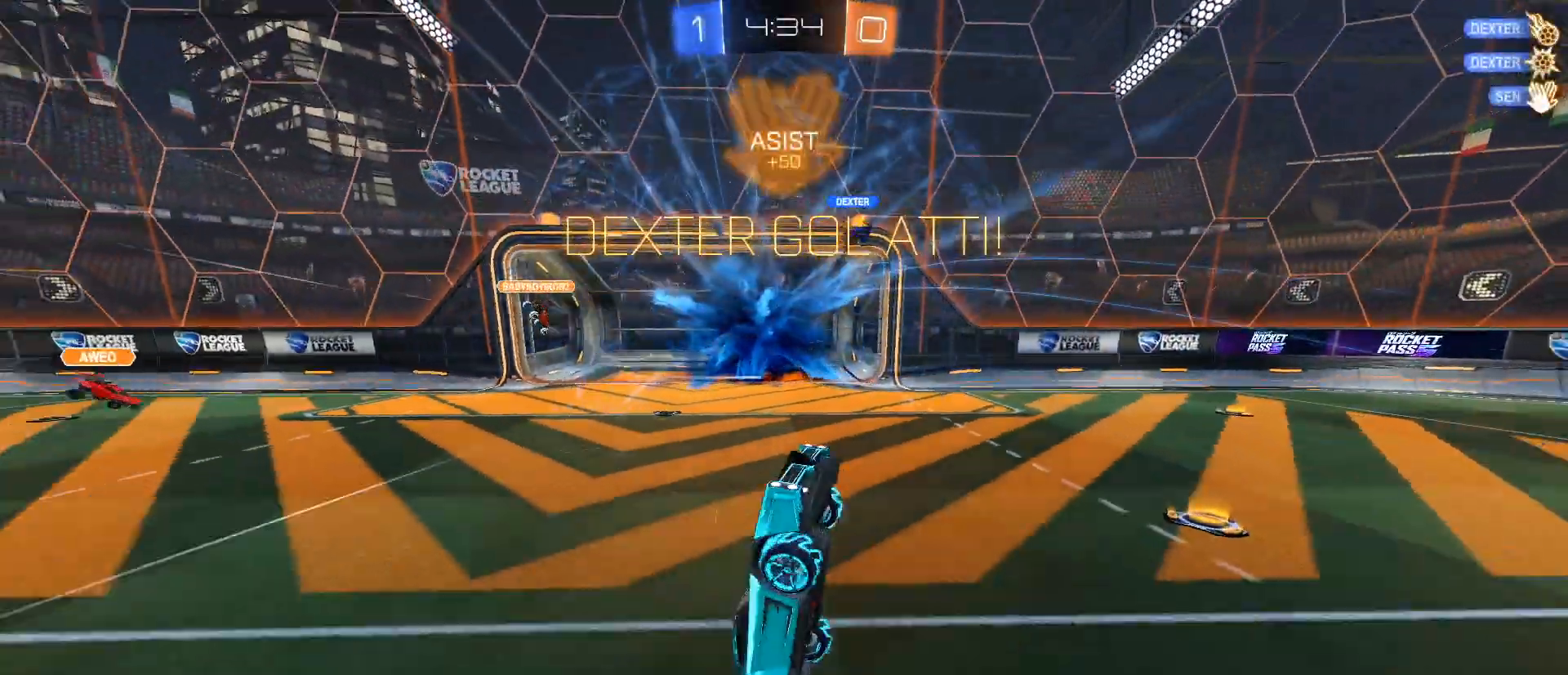
{"keys": [], "mouse": [], "events": [[184, "space", "down"], [334, "d", "up"], [334, "space", "up"]]}
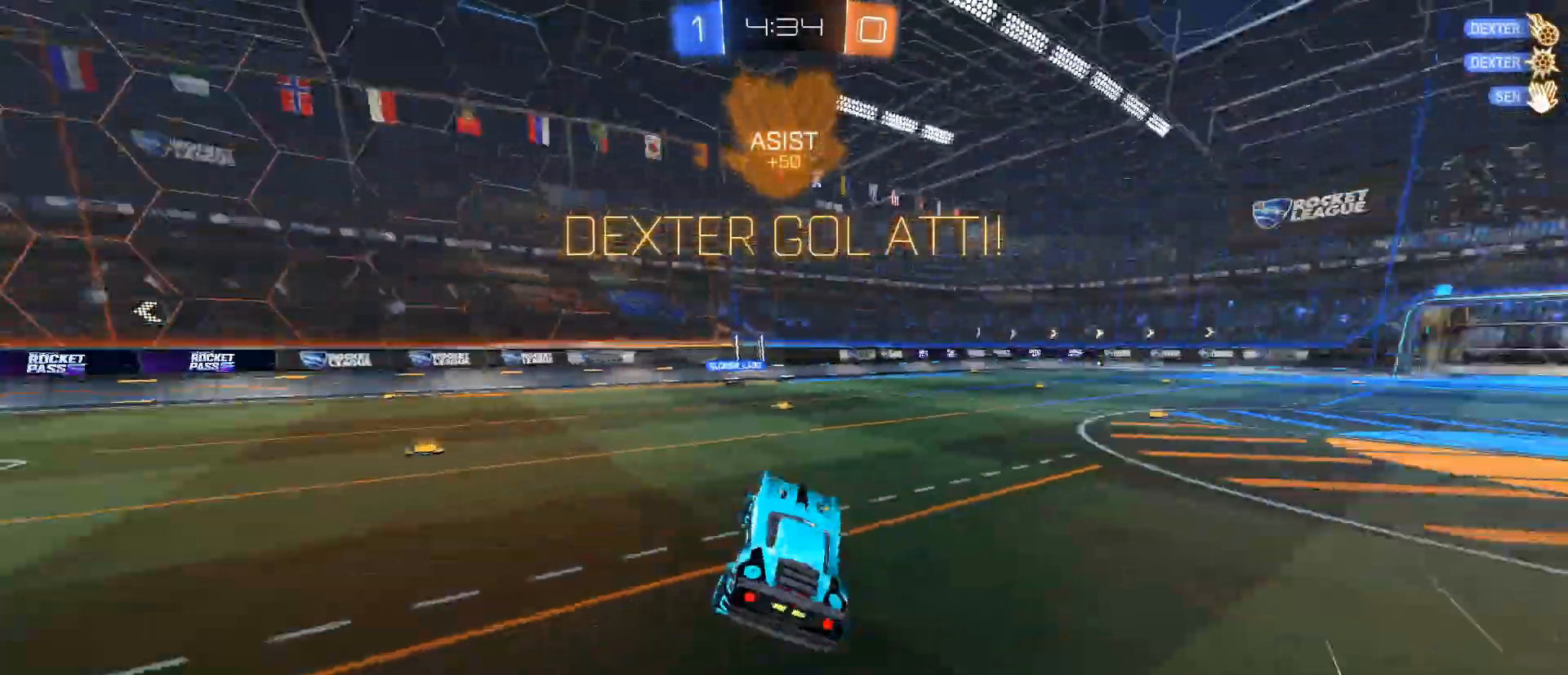
{"keys": ["w"], "mouse": [], "events": [[484, "w", "down"]]}
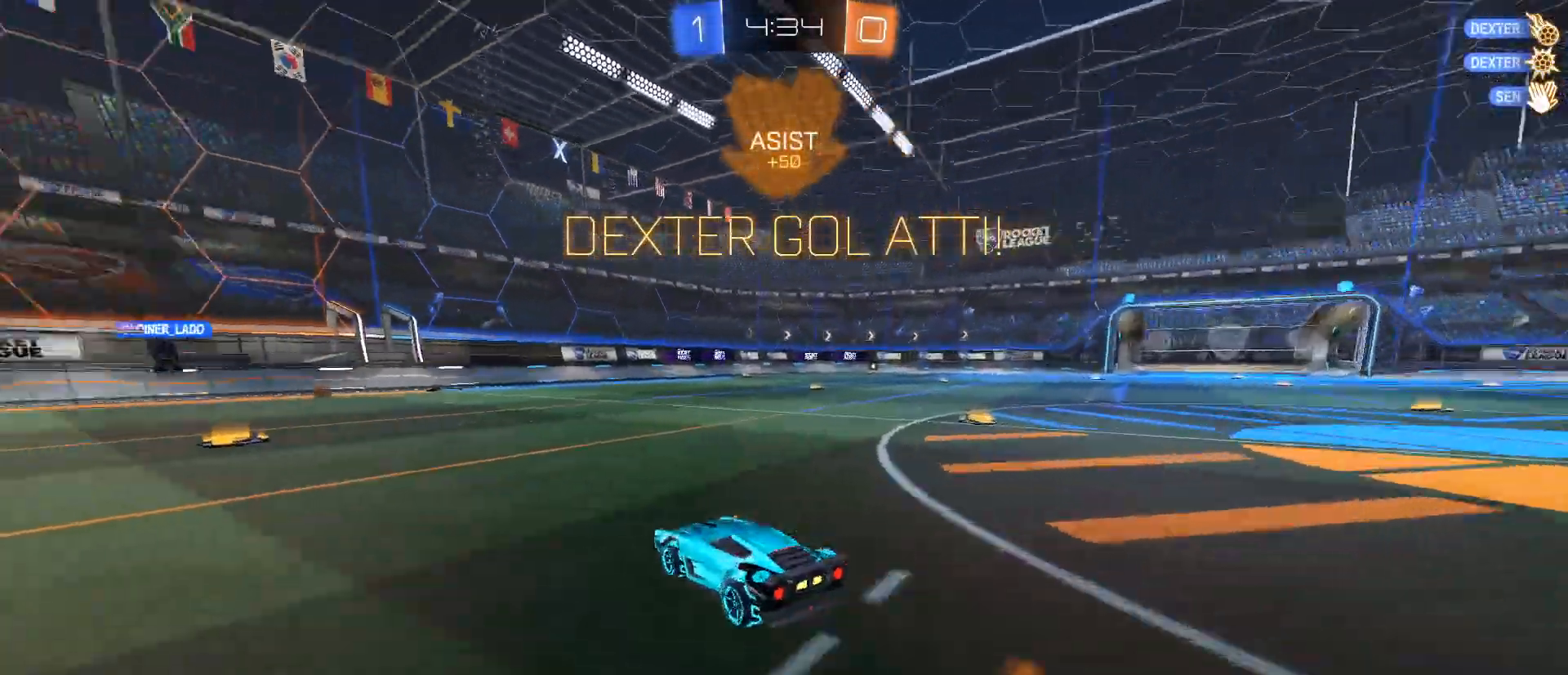
{"keys": ["d", "w"], "mouse": [], "events": [[34, "d", "down"], [34, "mouse_right", "down"], [84, "mouse_right", "up"], [167, "mouse_right", "down"], [451, "mouse_right", "up"]]}
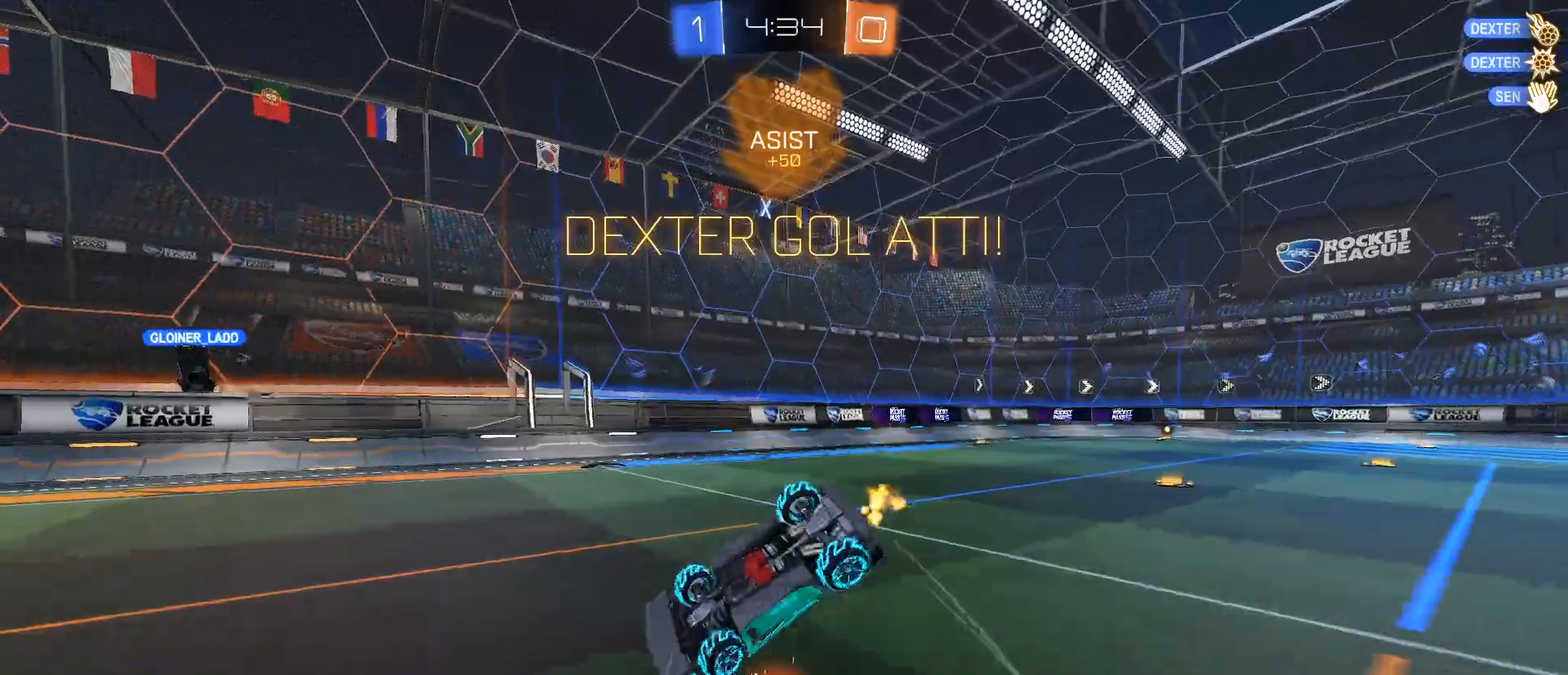
{"keys": [], "mouse": [], "events": [[100, "w", "up"], [183, "d", "up"]]}
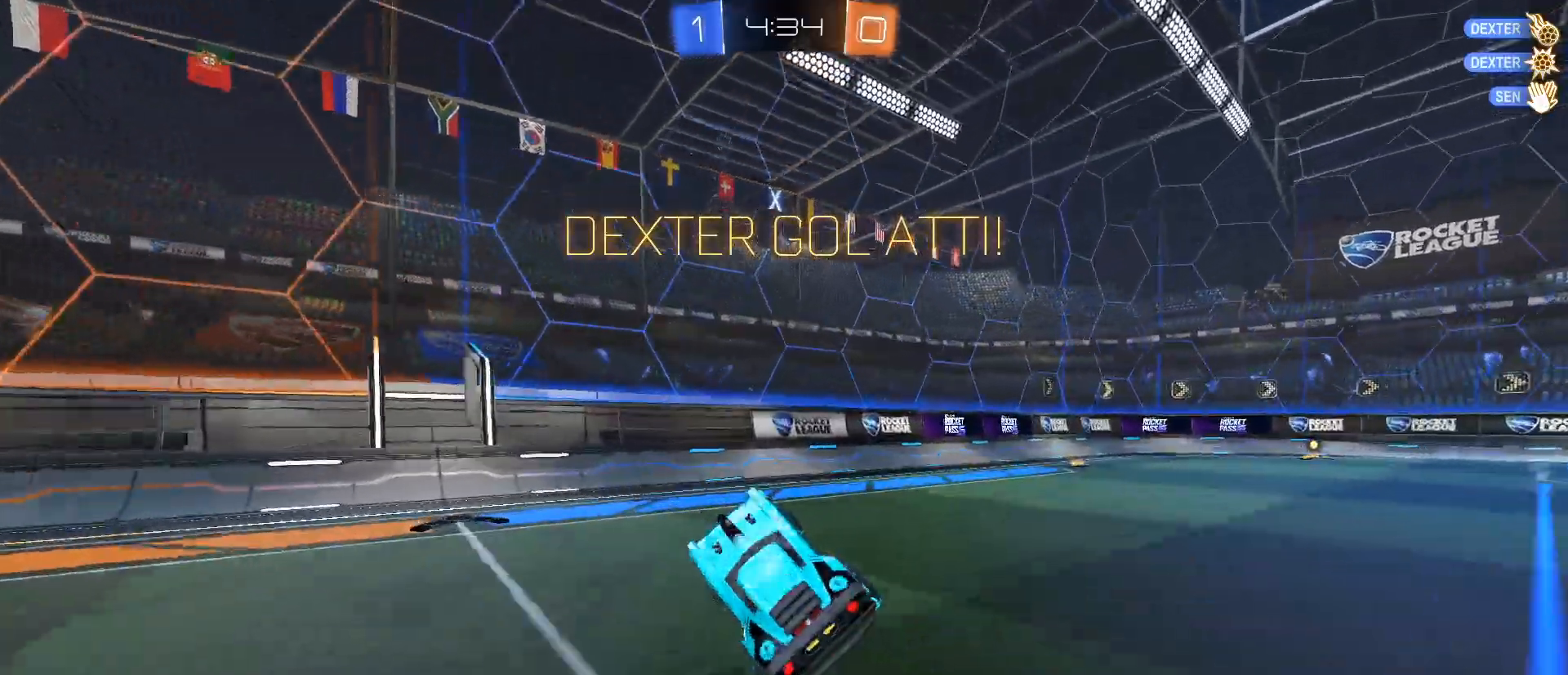
{"keys": ["d", "w"], "mouse": [], "events": [[117, "d", "down"], [150, "w", "down"]]}
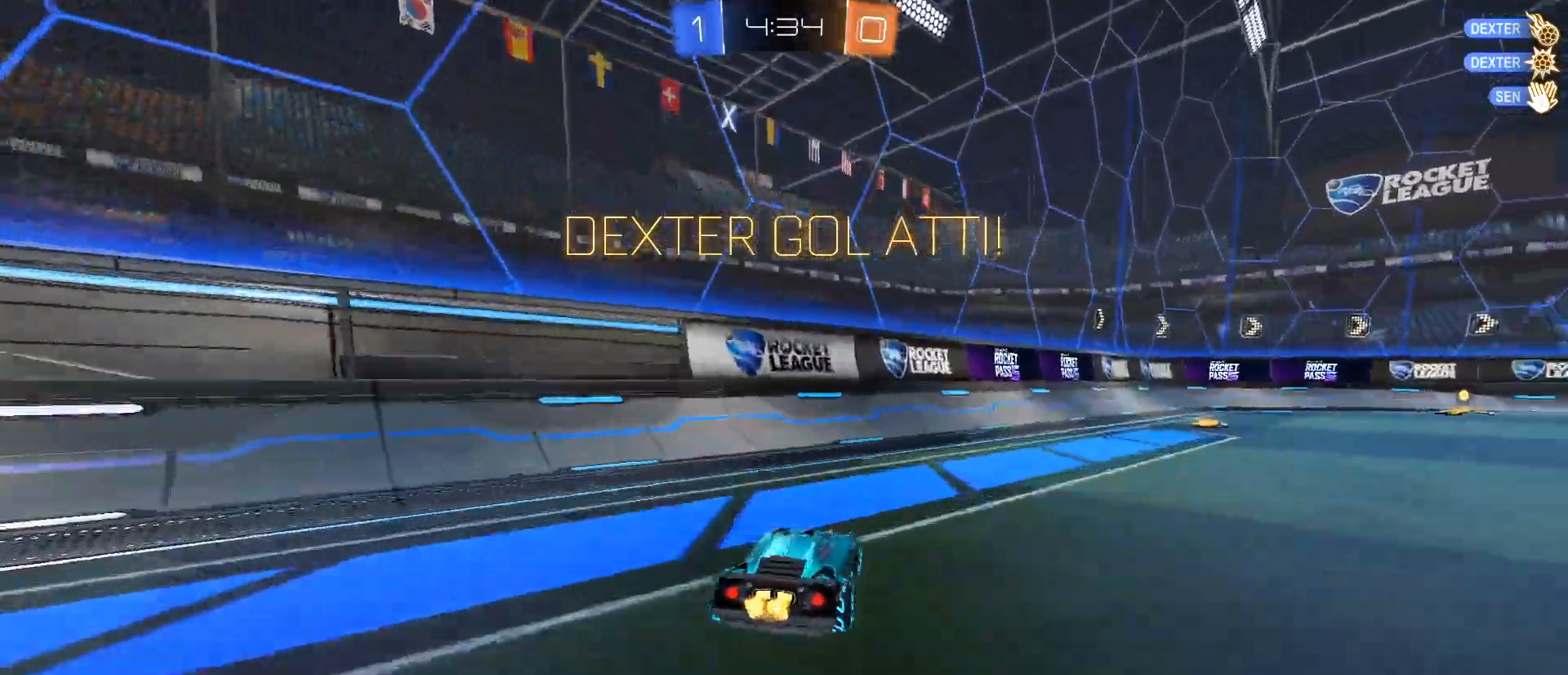
{"keys": ["w"], "mouse": [], "events": [[367, "d", "up"]]}
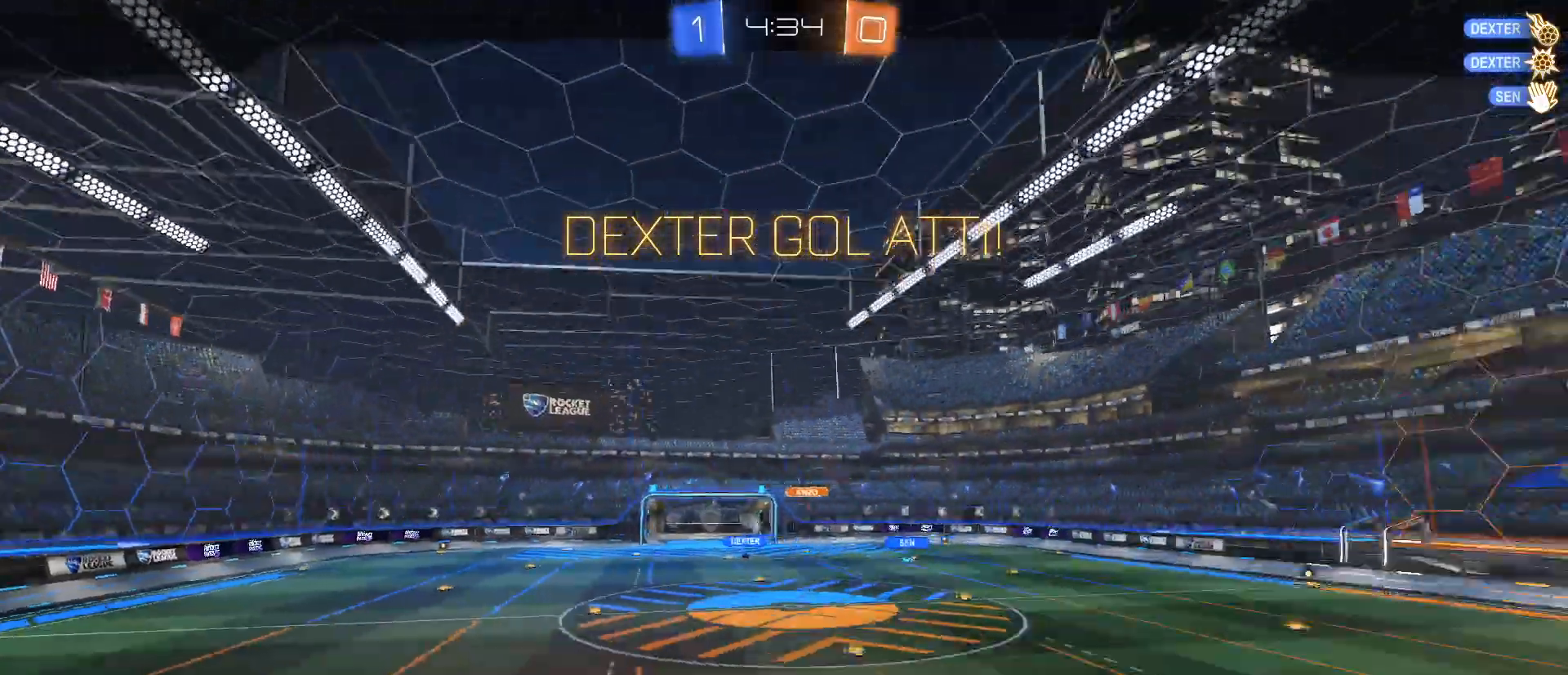
{"keys": [], "mouse": [], "events": [[284, "w", "up"]]}